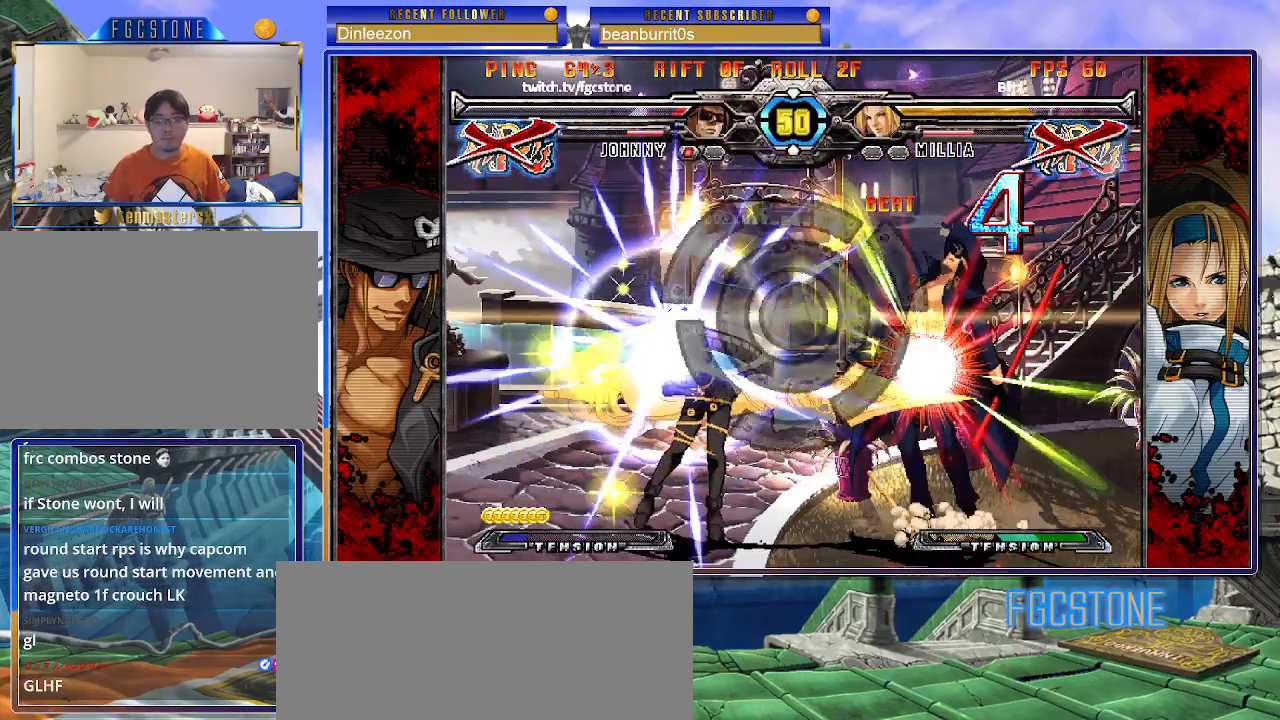
Gameplay with a controller (arcade stick); each line is a JSON object with the inputs held at the frame after it. "events" lists button and stick changes between this image and that frame as [ms after this image, input, new state], when the widget could be followed in between. Not read: L3 R3 other_buttons.
{"buttons": [], "left_stick": "center", "events": [[150, "left_stick", "center"]]}
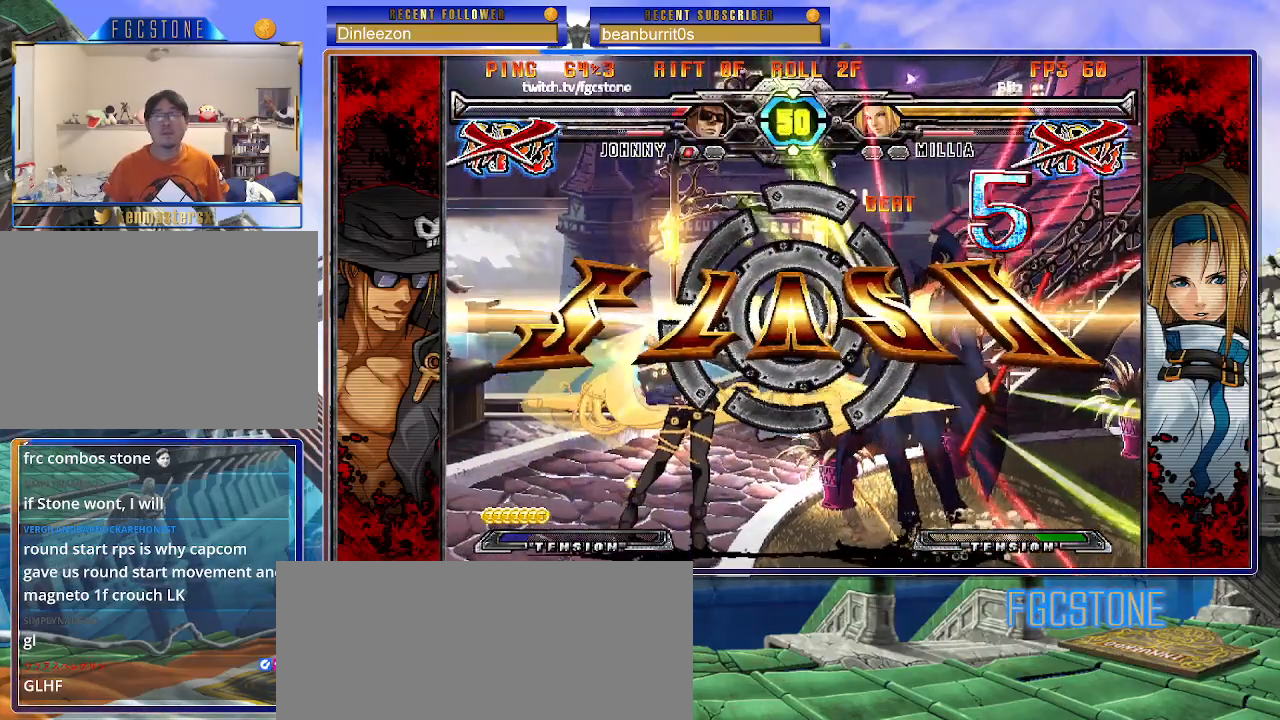
{"buttons": [], "left_stick": "center", "events": []}
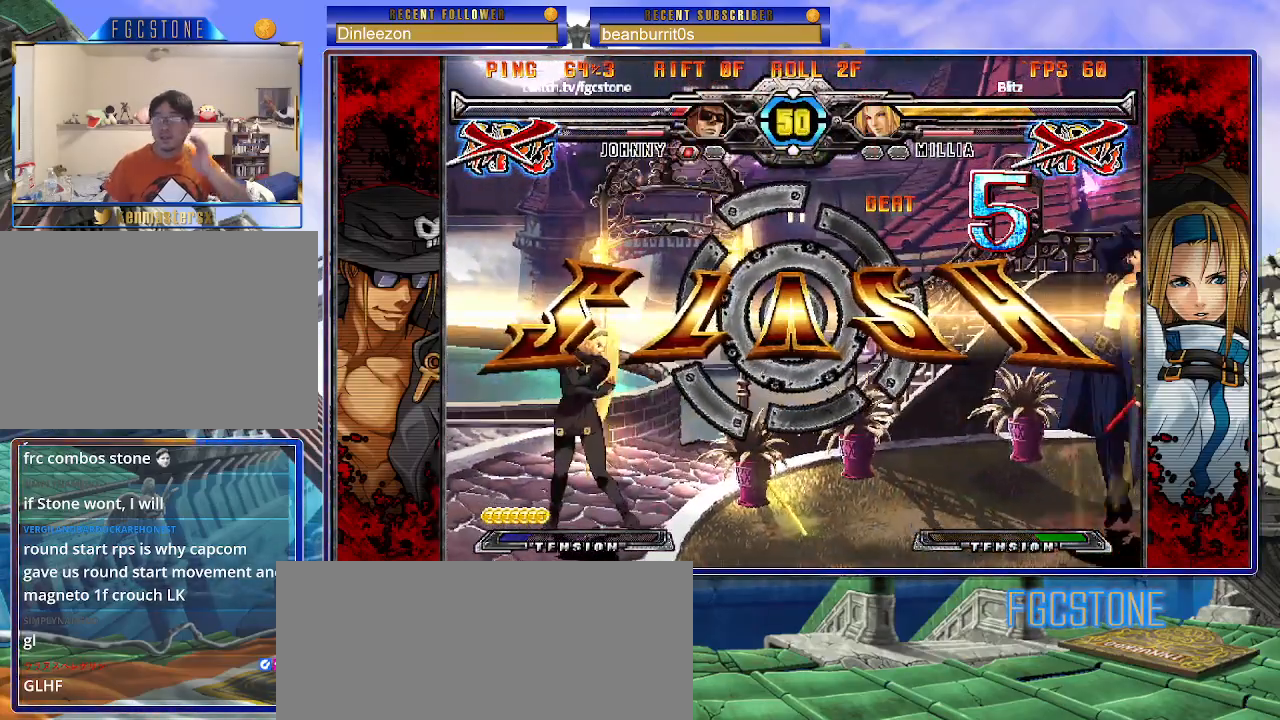
{"buttons": [], "left_stick": "center", "events": []}
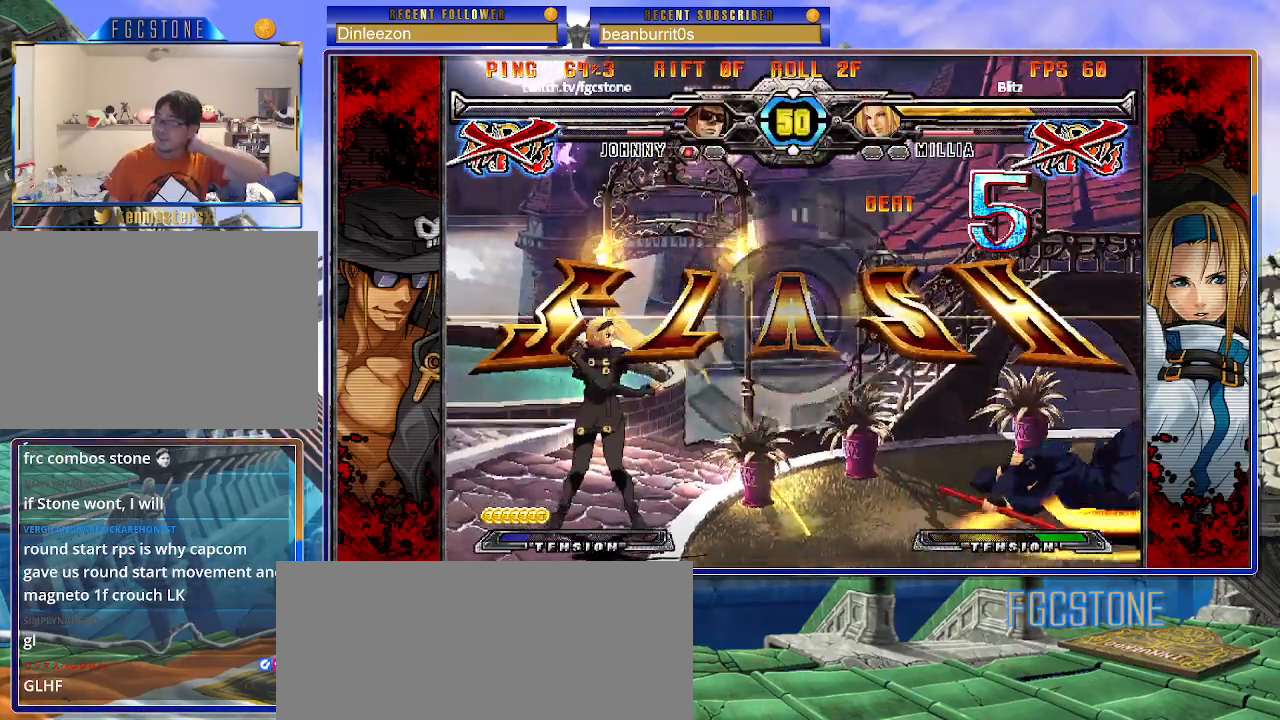
{"buttons": [], "left_stick": "center", "events": [[17, "P", "down"], [50, "K", "down"], [133, "P", "up"], [183, "S", "down"], [250, "S", "up"], [400, "K", "up"]]}
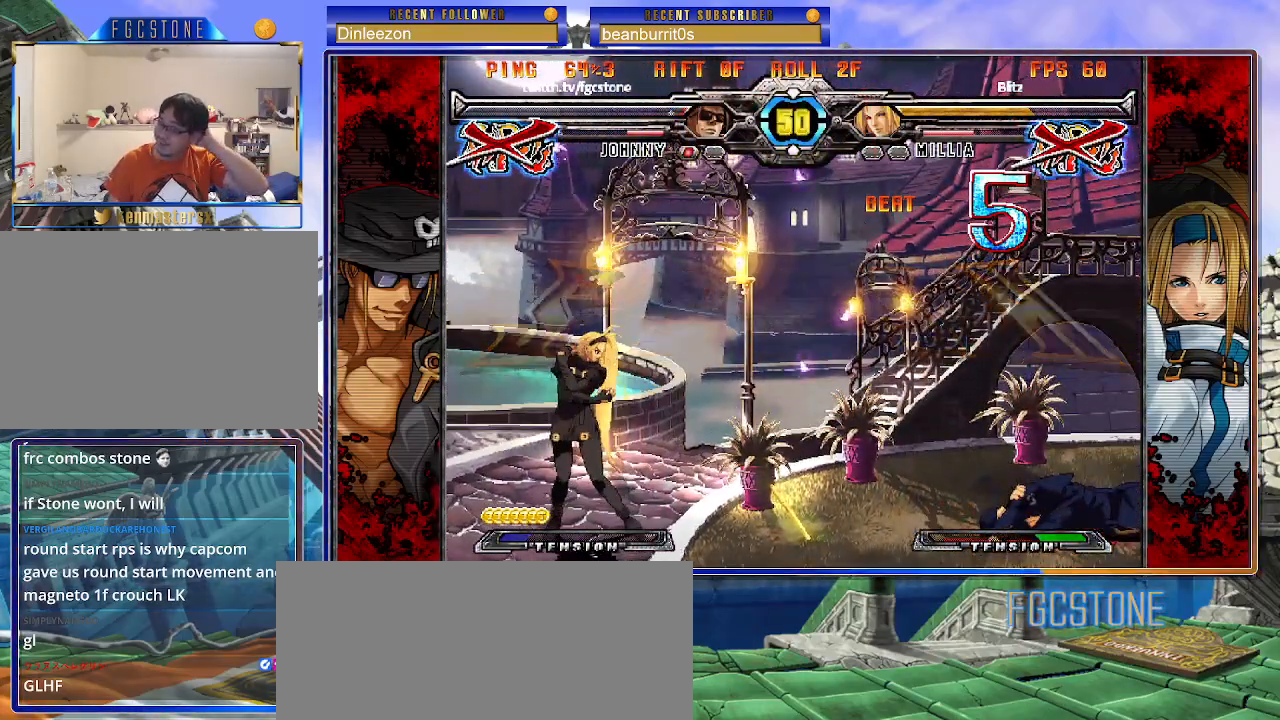
{"buttons": [], "left_stick": "center", "events": []}
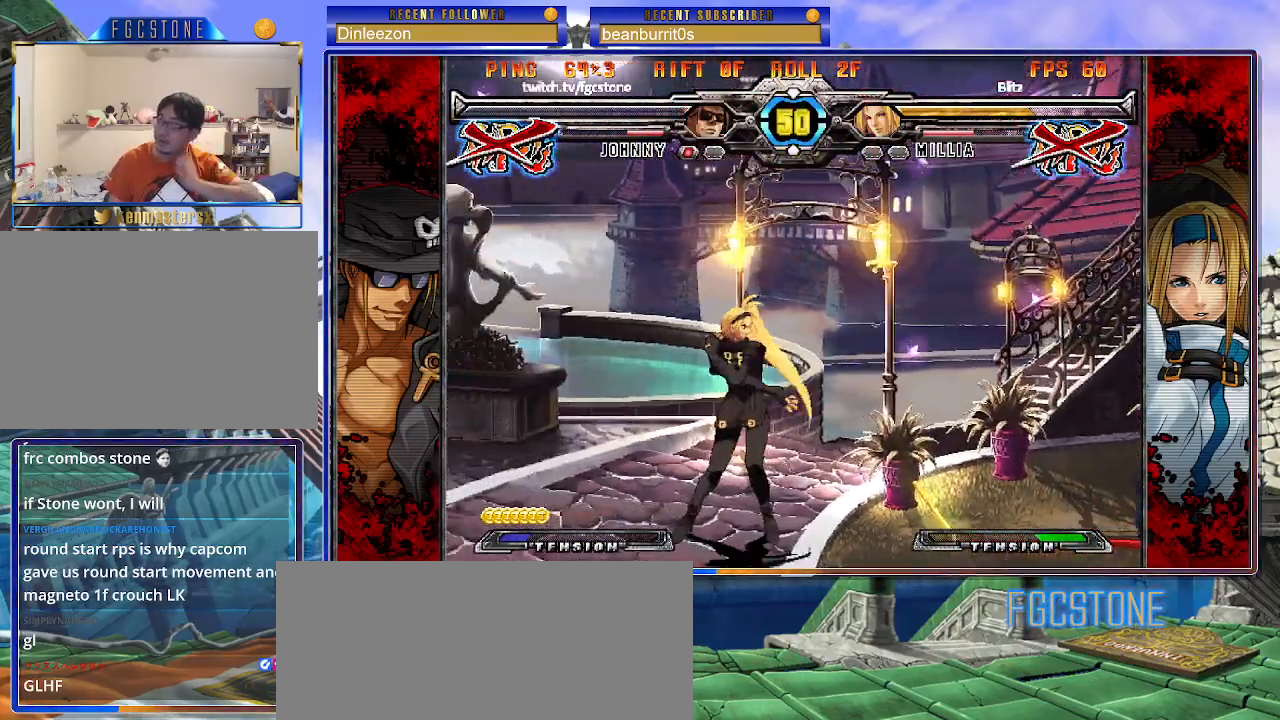
{"buttons": [], "left_stick": "center", "events": []}
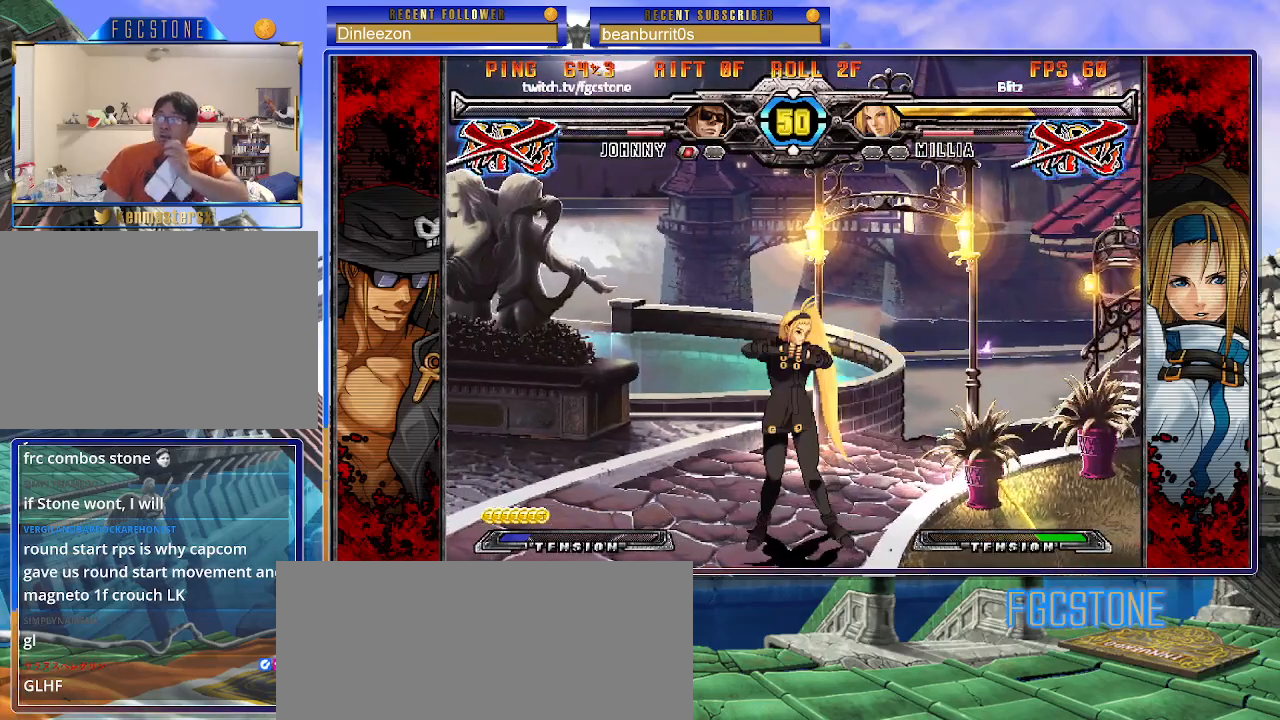
{"buttons": [], "left_stick": "center", "events": []}
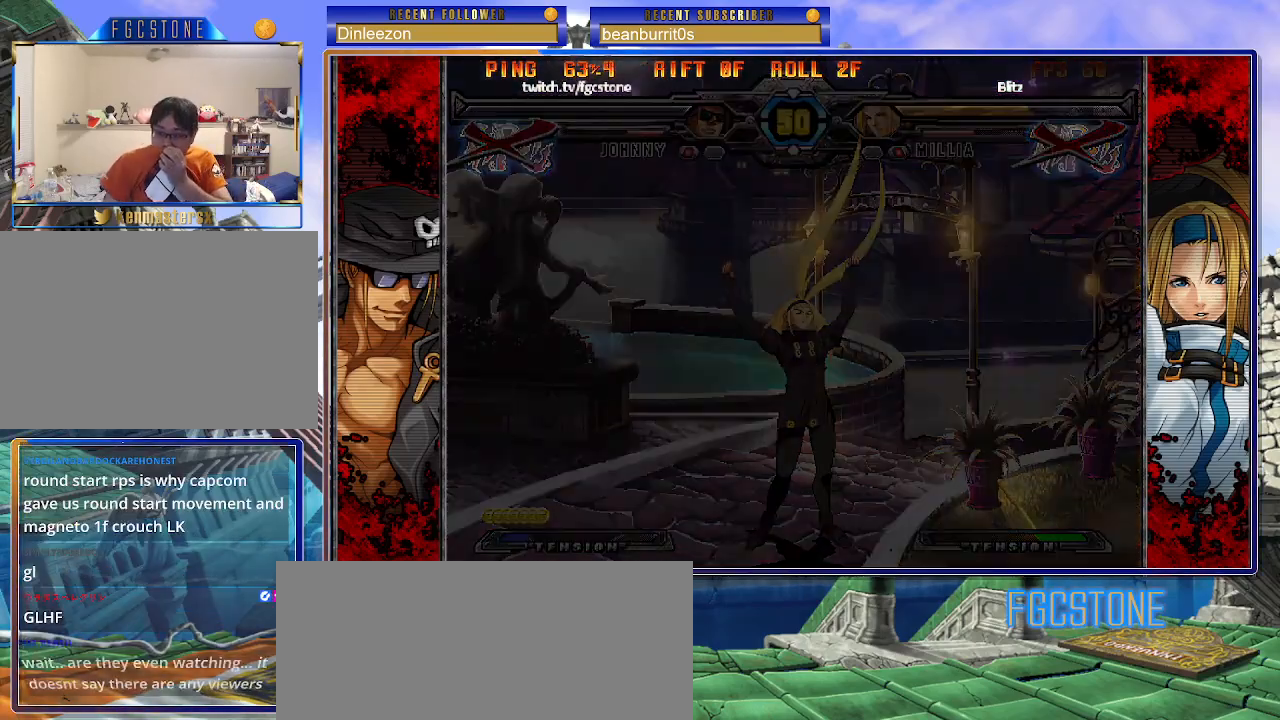
{"buttons": [], "left_stick": "center", "events": []}
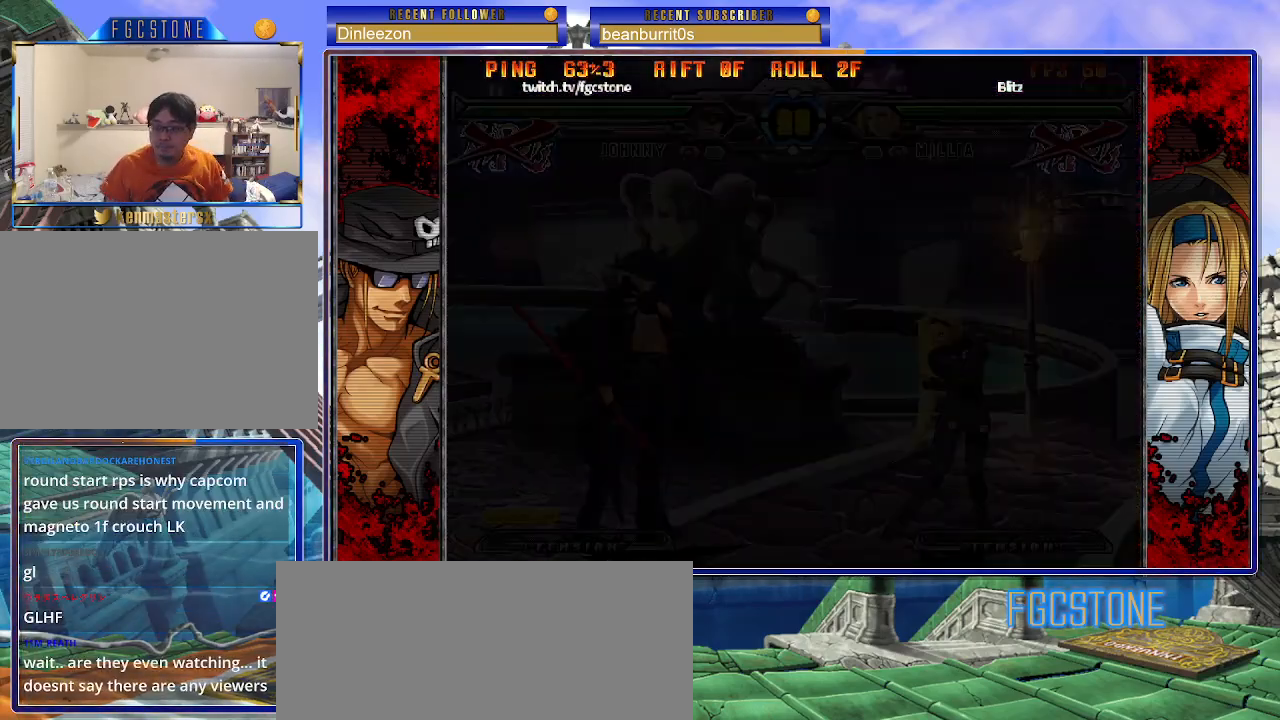
{"buttons": [], "left_stick": "center", "events": []}
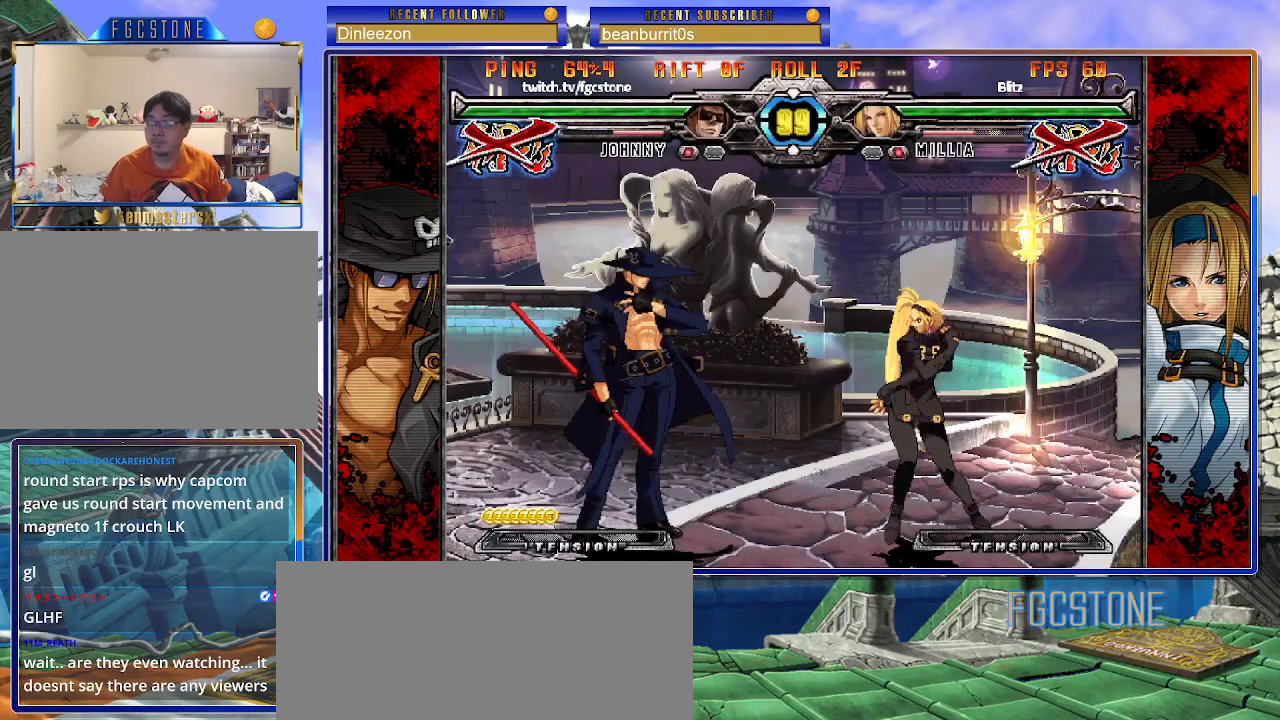
{"buttons": [], "left_stick": "center", "events": []}
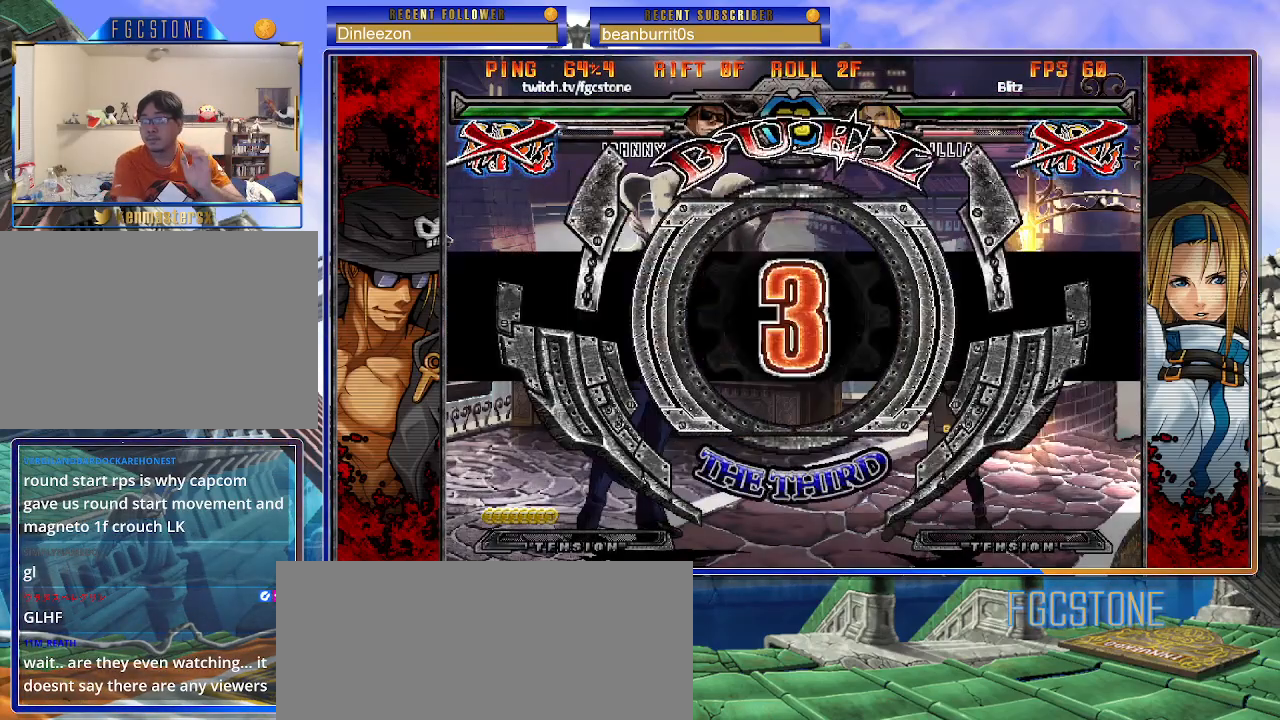
{"buttons": [], "left_stick": "center", "events": []}
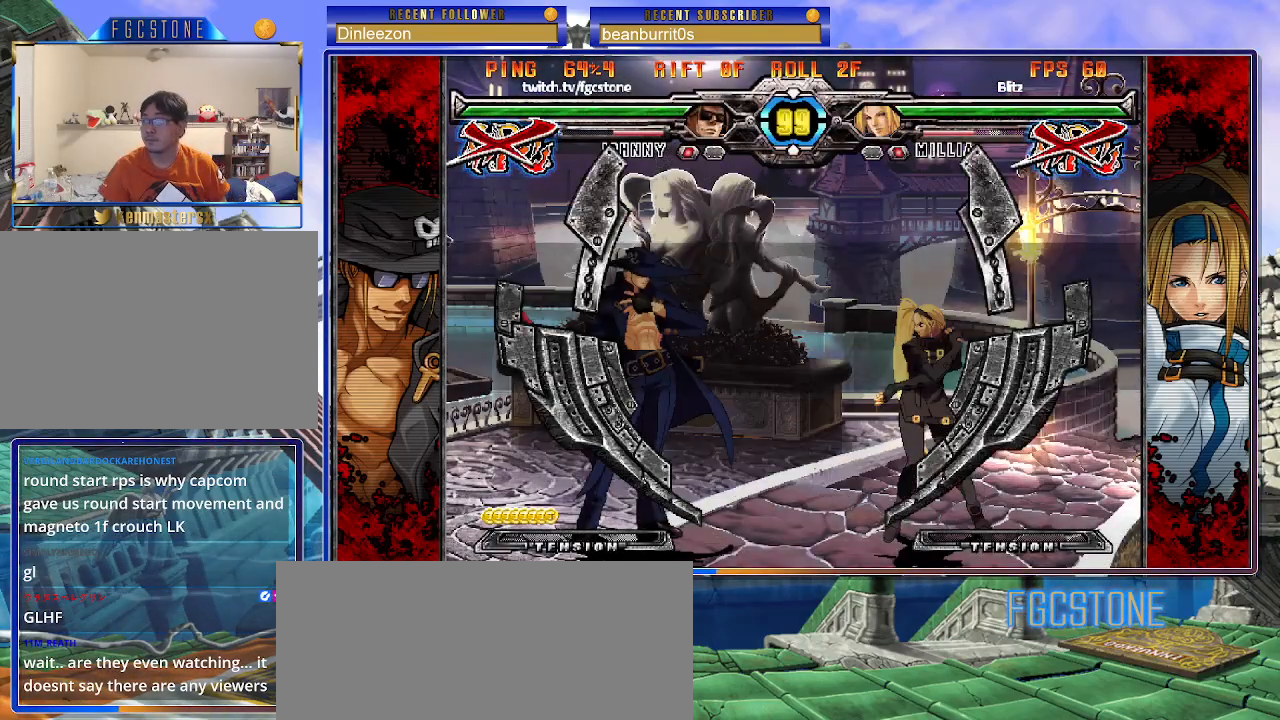
{"buttons": ["HS", "S"], "left_stick": "left", "events": [[50, "K", "down"], [100, "HS", "down"], [100, "S", "down"], [117, "left_stick", "left"], [133, "K", "up"], [200, "HS", "up"], [200, "K", "down"], [200, "S", "up"], [283, "HS", "down"], [283, "S", "down"], [300, "K", "up"], [350, "HS", "up"], [367, "K", "down"], [367, "S", "up"], [450, "HS", "down"], [450, "S", "down"], [467, "K", "up"]]}
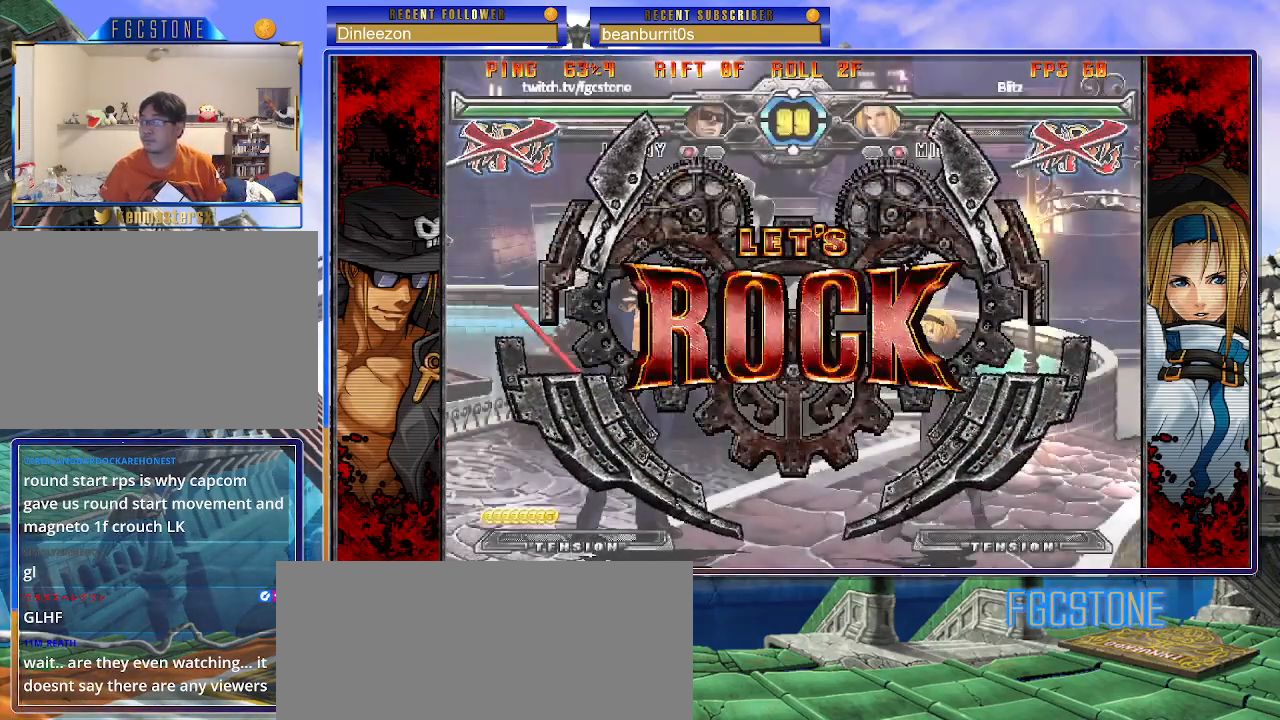
{"buttons": [], "left_stick": "center", "events": [[17, "K", "down"], [50, "HS", "up"], [100, "K", "up"], [100, "S", "up"], [217, "left_stick", "center"], [383, "left_stick", "right"], [467, "left_stick", "center"]]}
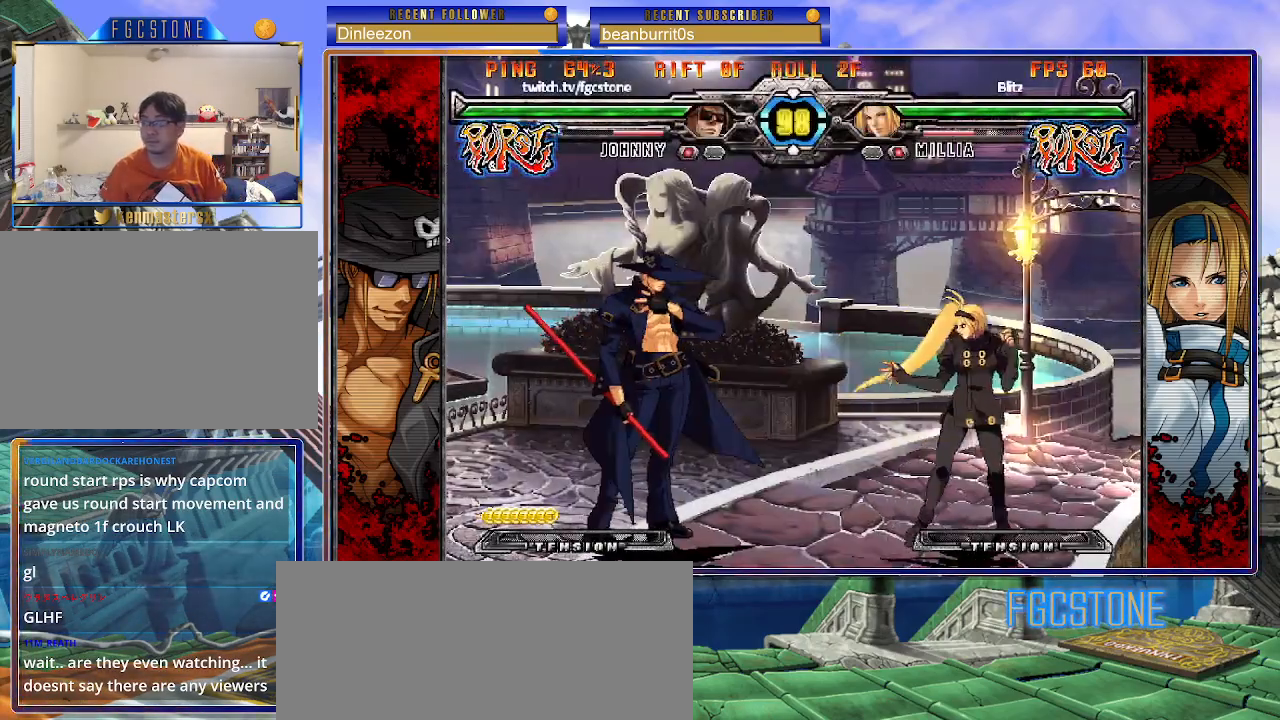
{"buttons": [], "left_stick": "down", "events": [[17, "left_stick", "right"], [133, "left_stick", "left"], [317, "HS", "down"], [433, "HS", "up"], [500, "left_stick", "down"]]}
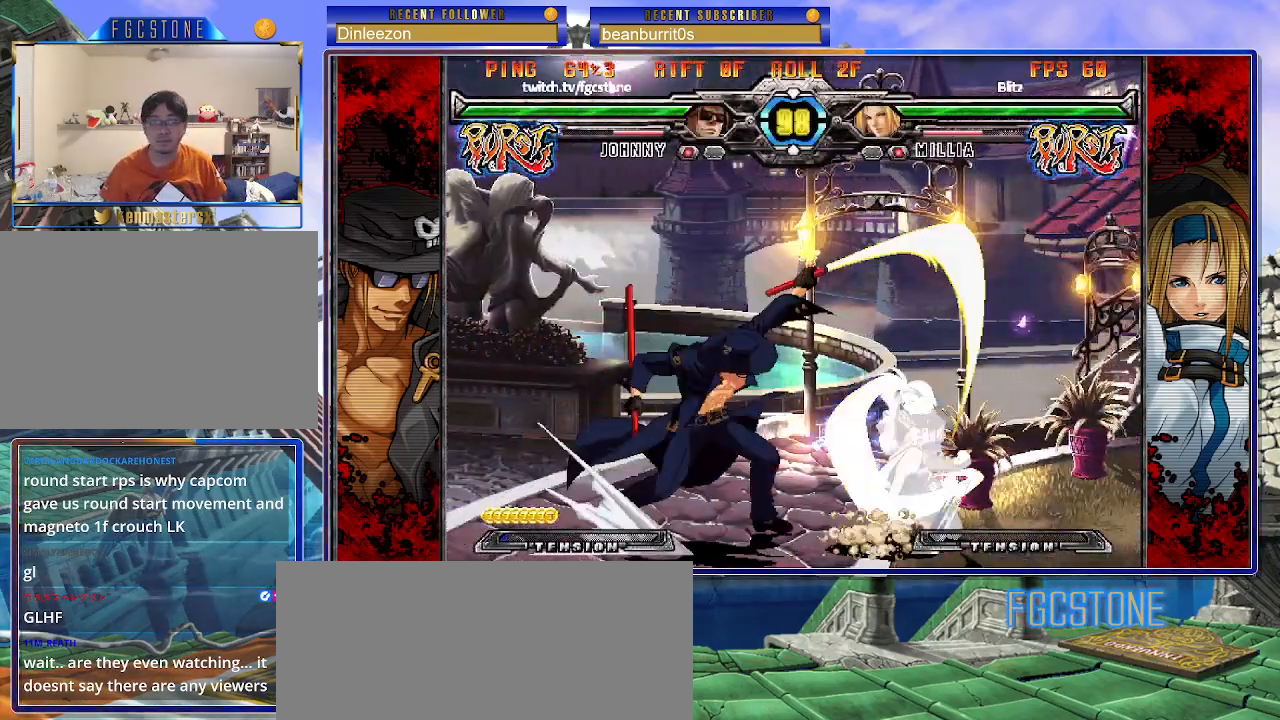
{"buttons": [], "left_stick": "right", "events": [[83, "left_stick", "right"], [150, "HS", "down"], [150, "left_stick", "center"], [250, "HS", "up"], [450, "left_stick", "right"]]}
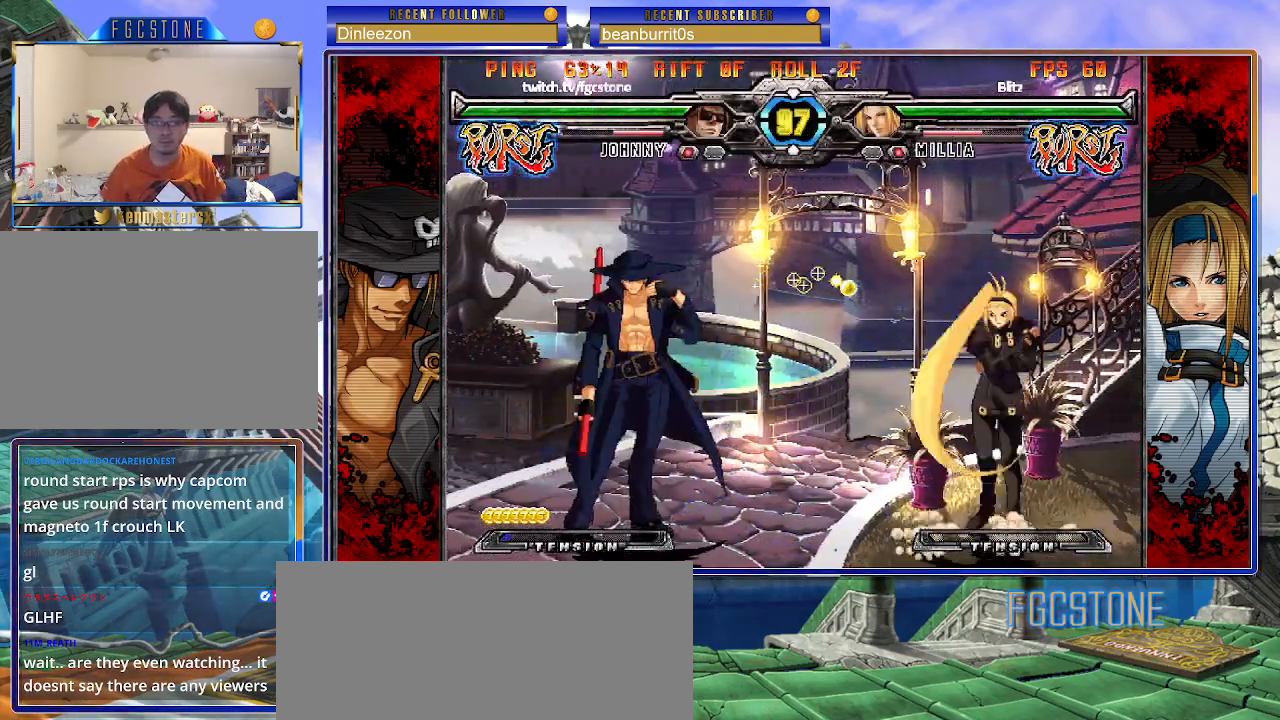
{"buttons": [], "left_stick": "left", "events": [[17, "left_stick", "center"], [83, "left_stick", "right"], [283, "K", "down"], [367, "K", "up"], [417, "left_stick", "center"], [467, "left_stick", "left"]]}
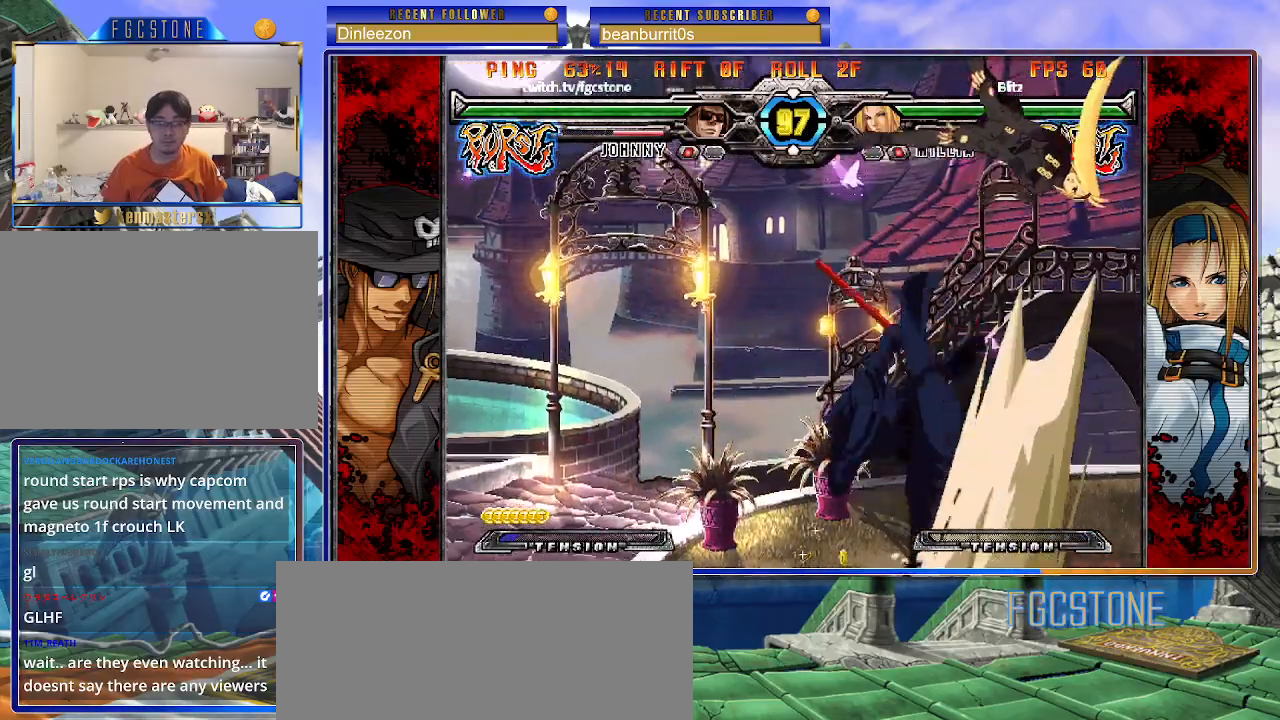
{"buttons": [], "left_stick": "left", "events": [[33, "left_stick", "down"], [117, "left_stick", "right"], [167, "K", "down"], [183, "left_stick", "center"], [333, "left_stick", "left"], [433, "K", "up"]]}
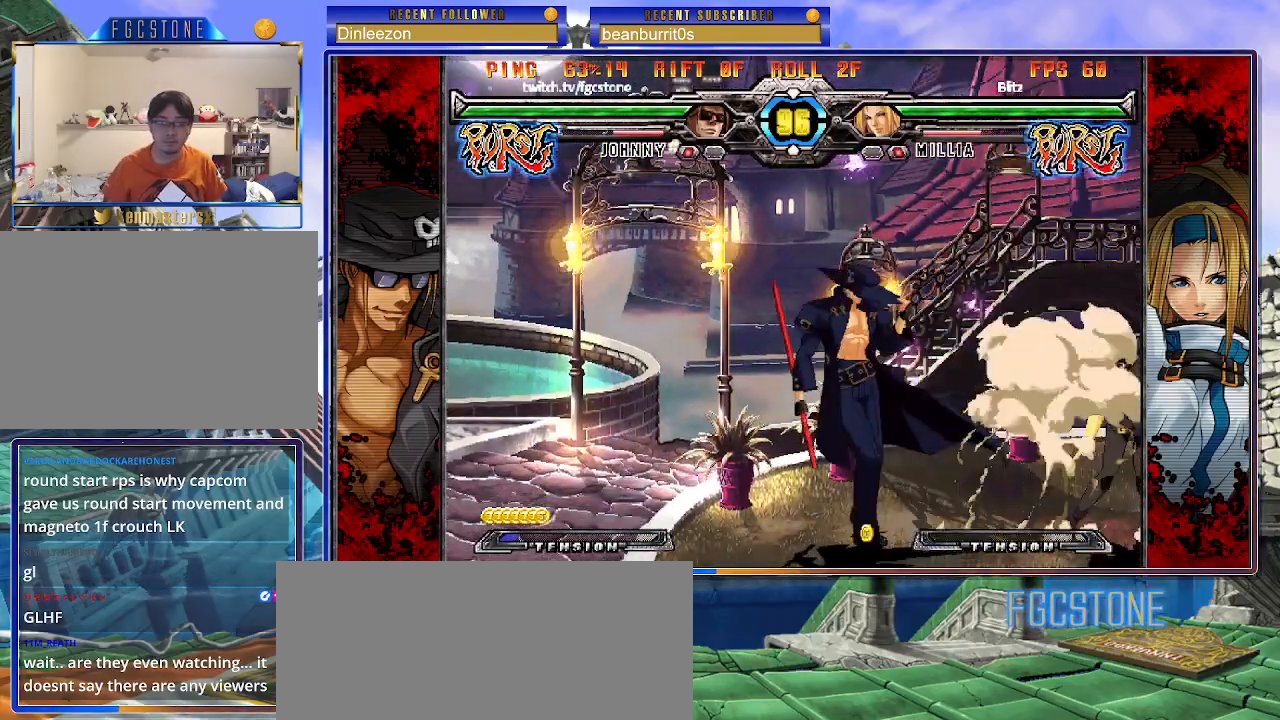
{"buttons": [], "left_stick": "center", "events": [[67, "HS", "down"], [200, "HS", "up"], [250, "left_stick", "down"], [333, "left_stick", "right"], [417, "HS", "down"], [433, "left_stick", "center"], [500, "HS", "up"]]}
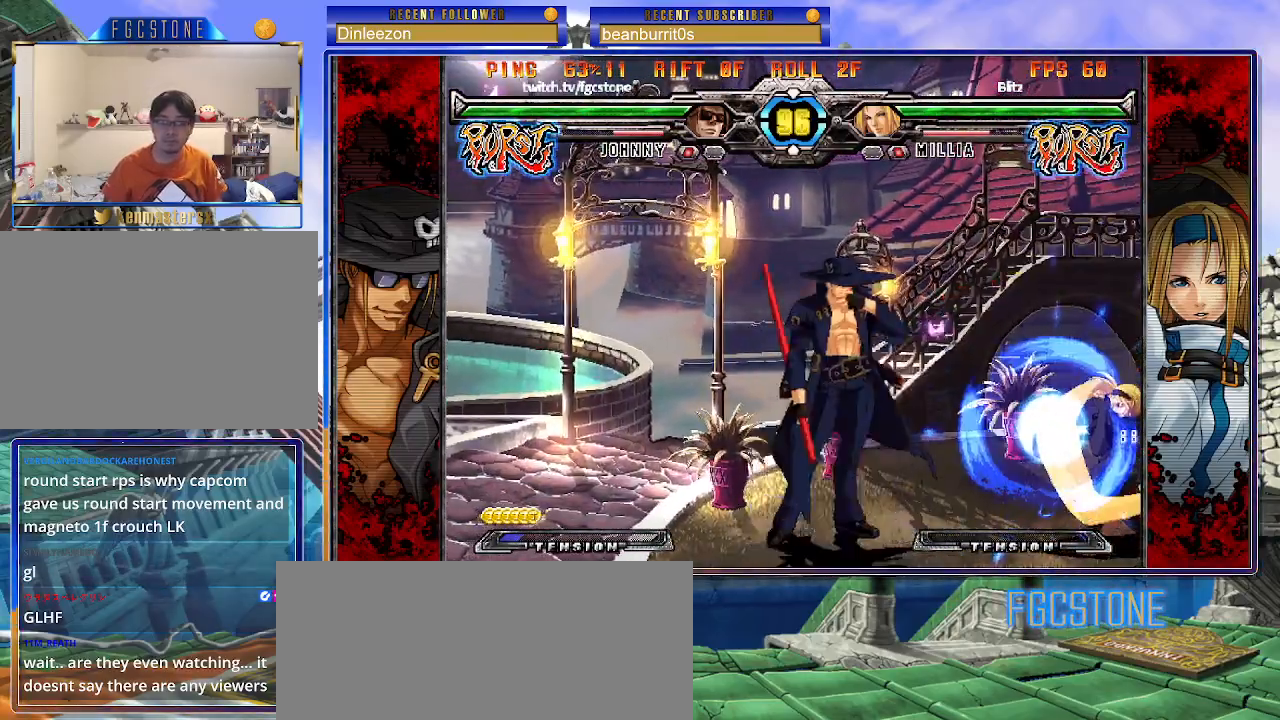
{"buttons": [], "left_stick": "left", "events": [[200, "left_stick", "right"], [267, "left_stick", "center"], [333, "left_stick", "right"], [483, "left_stick", "left"]]}
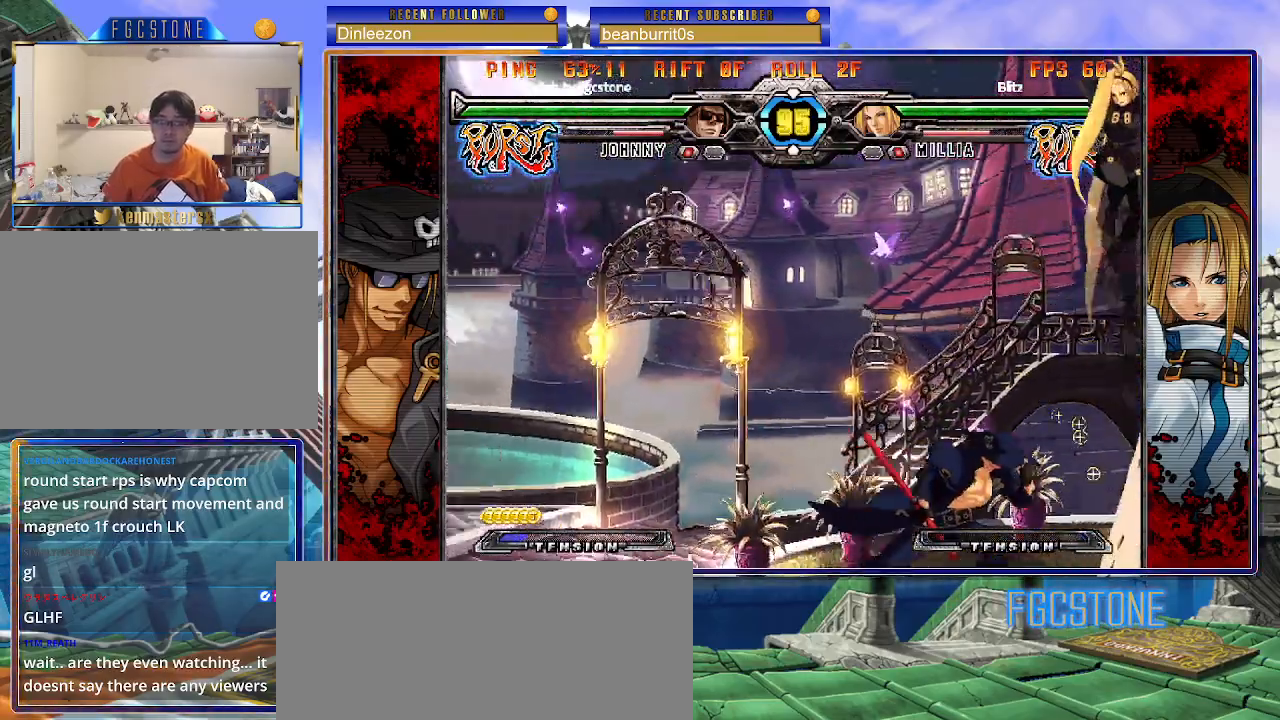
{"buttons": [], "left_stick": "left", "events": []}
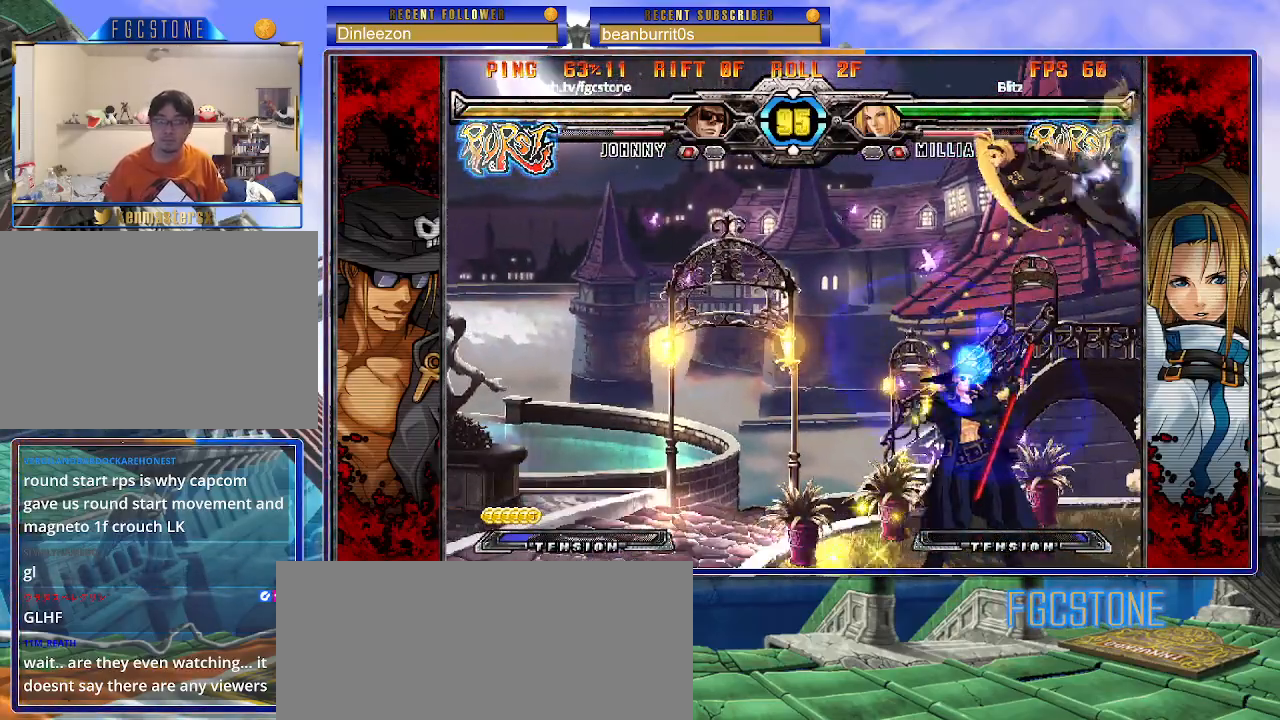
{"buttons": [], "left_stick": "right", "events": [[317, "left_stick", "right"]]}
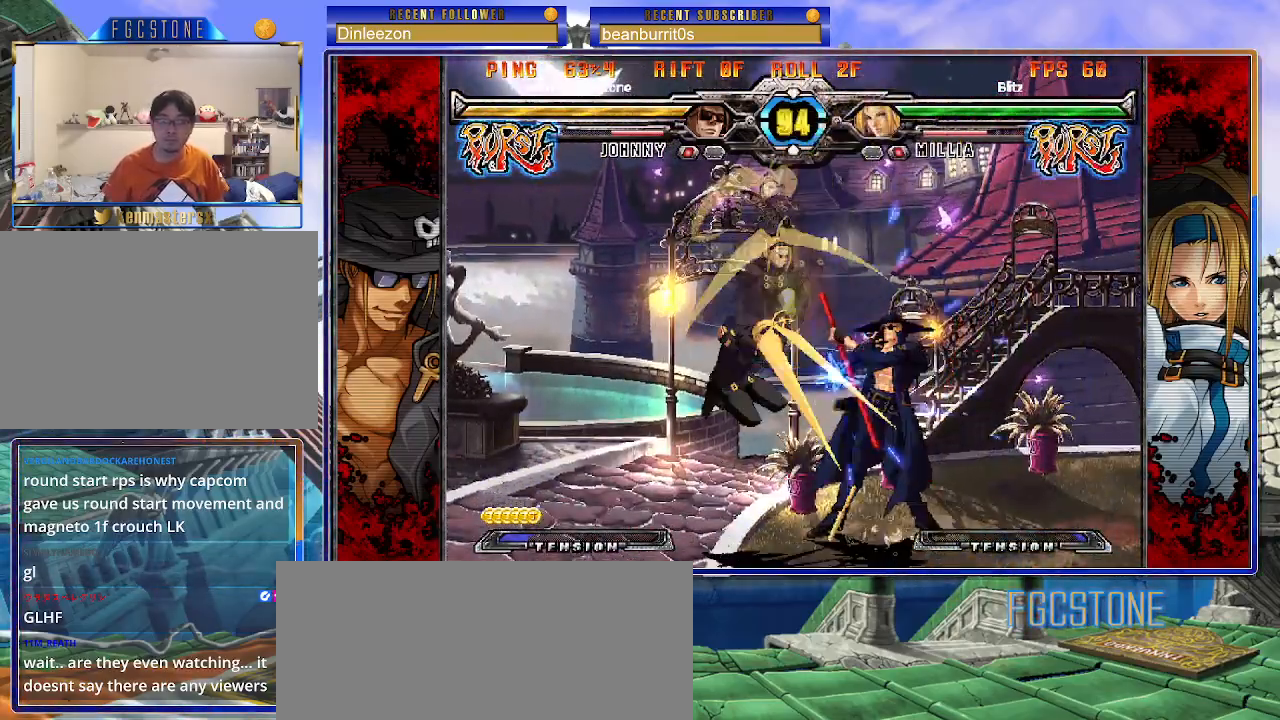
{"buttons": [], "left_stick": "right", "events": [[67, "K", "down"], [217, "K", "up"], [383, "K", "down"], [500, "K", "up"]]}
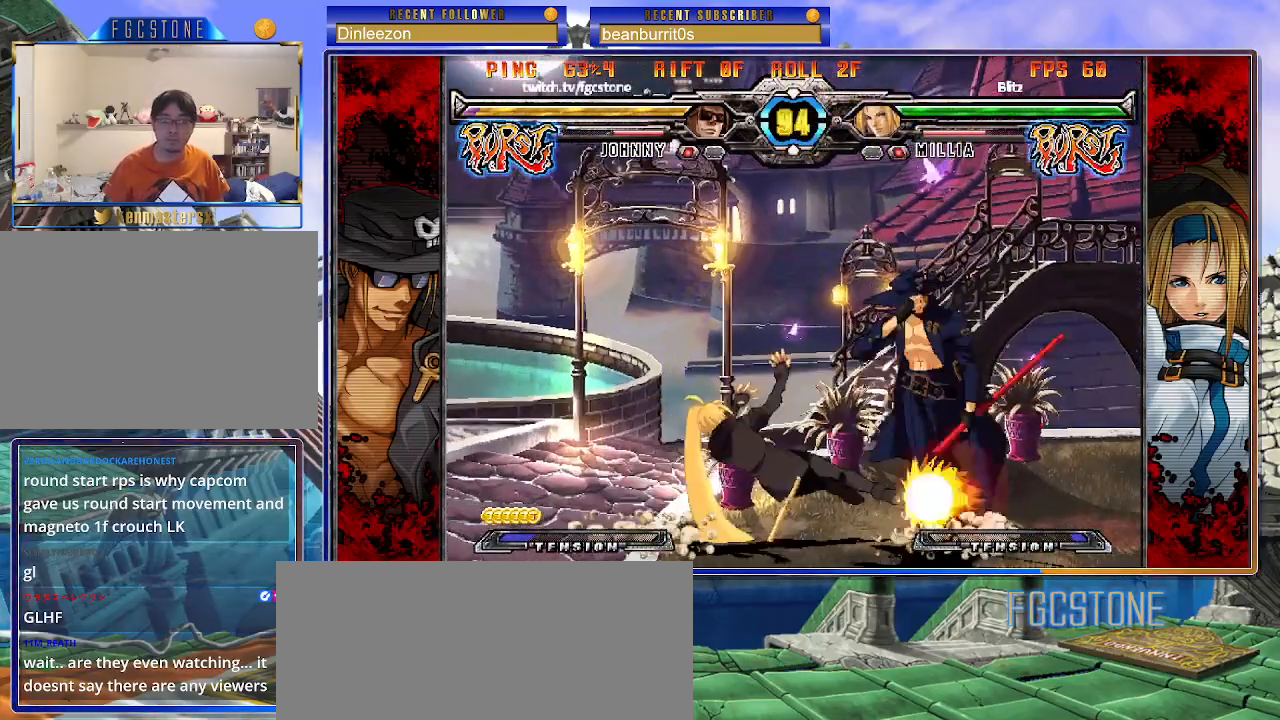
{"buttons": ["S"], "left_stick": "left", "events": [[83, "HS", "down"], [200, "HS", "up"], [317, "left_stick", "center"], [383, "K", "down"], [400, "left_stick", "left"], [433, "S", "down"], [467, "K", "up"]]}
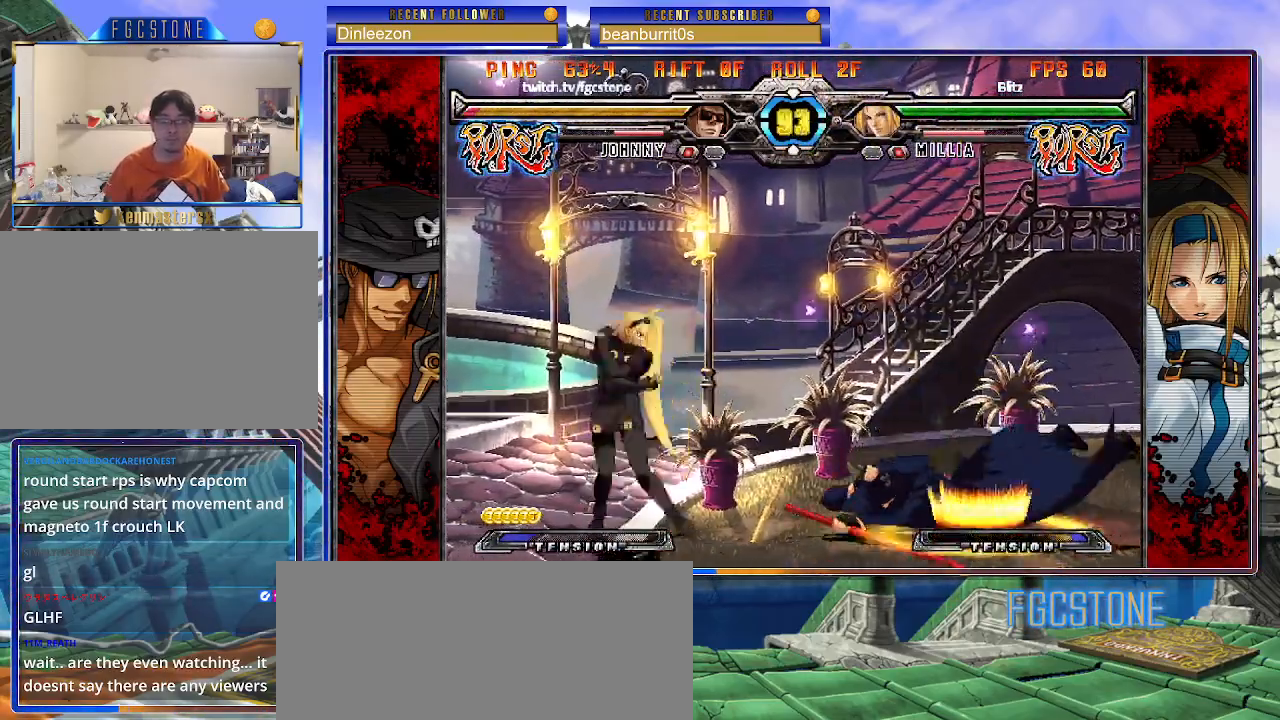
{"buttons": [], "left_stick": "center", "events": [[17, "S", "up"], [33, "K", "down"], [100, "S", "down"], [117, "K", "up"], [183, "K", "down"], [183, "S", "up"], [250, "S", "down"], [283, "K", "up"], [333, "K", "down"], [367, "S", "up"], [367, "left_stick", "center"], [433, "K", "up"]]}
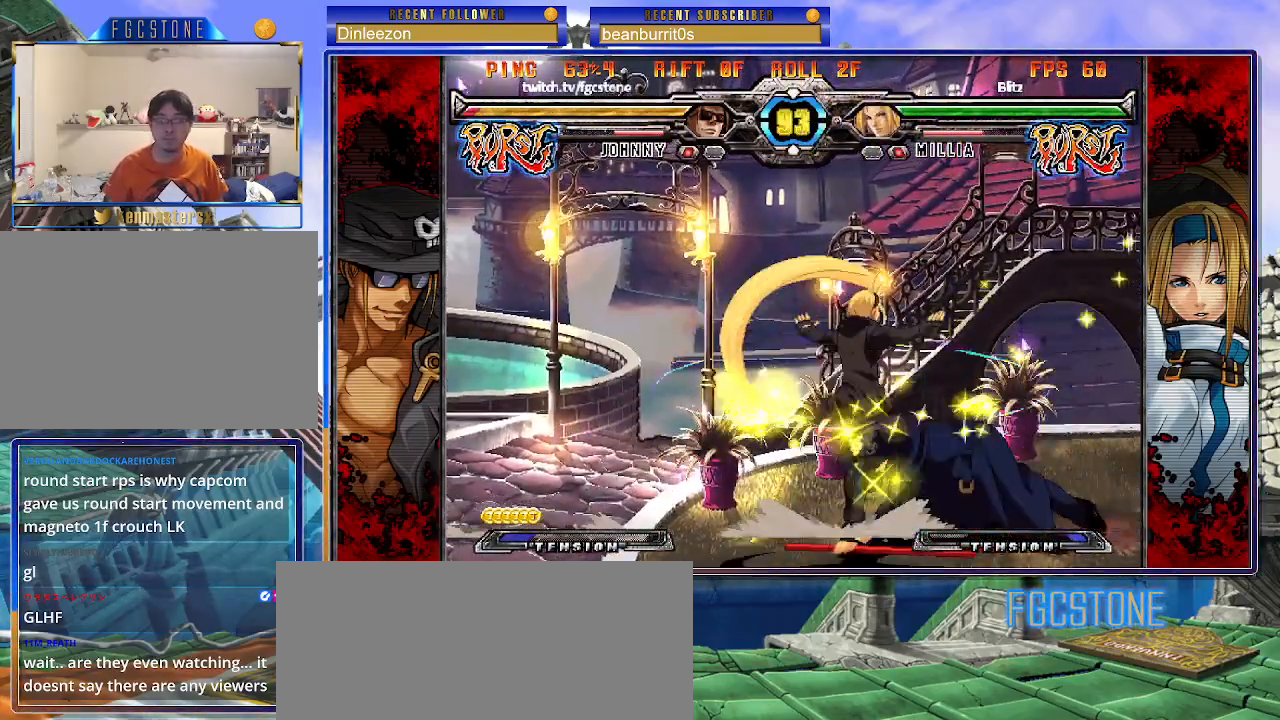
{"buttons": [], "left_stick": "down-right", "events": [[117, "left_stick", "down-right"], [317, "D", "down"], [317, "HS", "down"], [417, "HS", "up"], [433, "D", "up"]]}
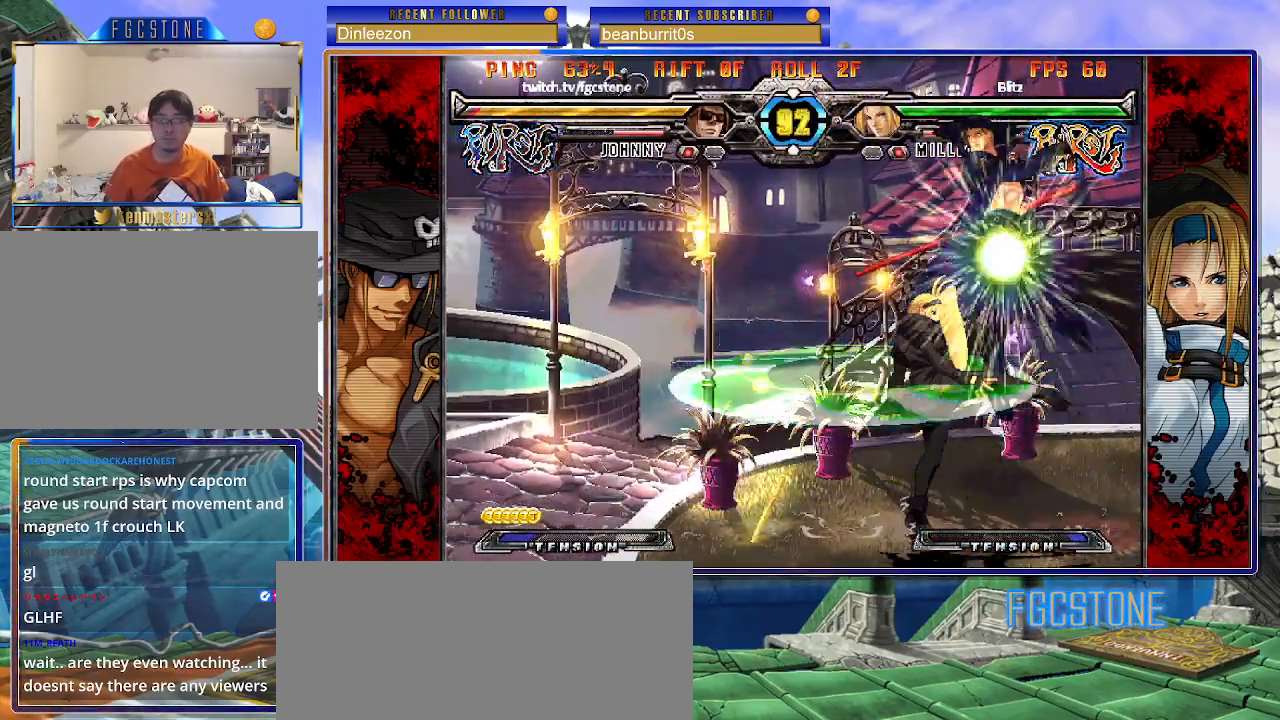
{"buttons": [], "left_stick": "down-right", "events": []}
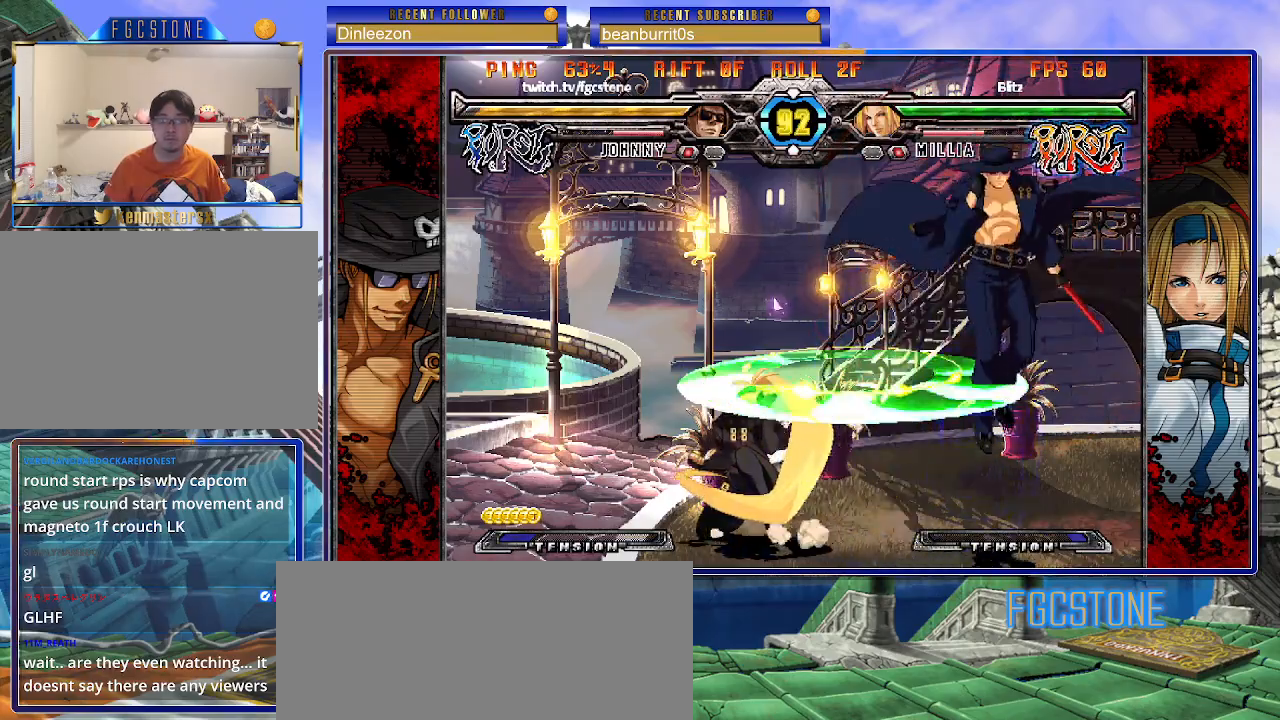
{"buttons": [], "left_stick": "down-right", "events": [[200, "HS", "down"], [300, "HS", "up"]]}
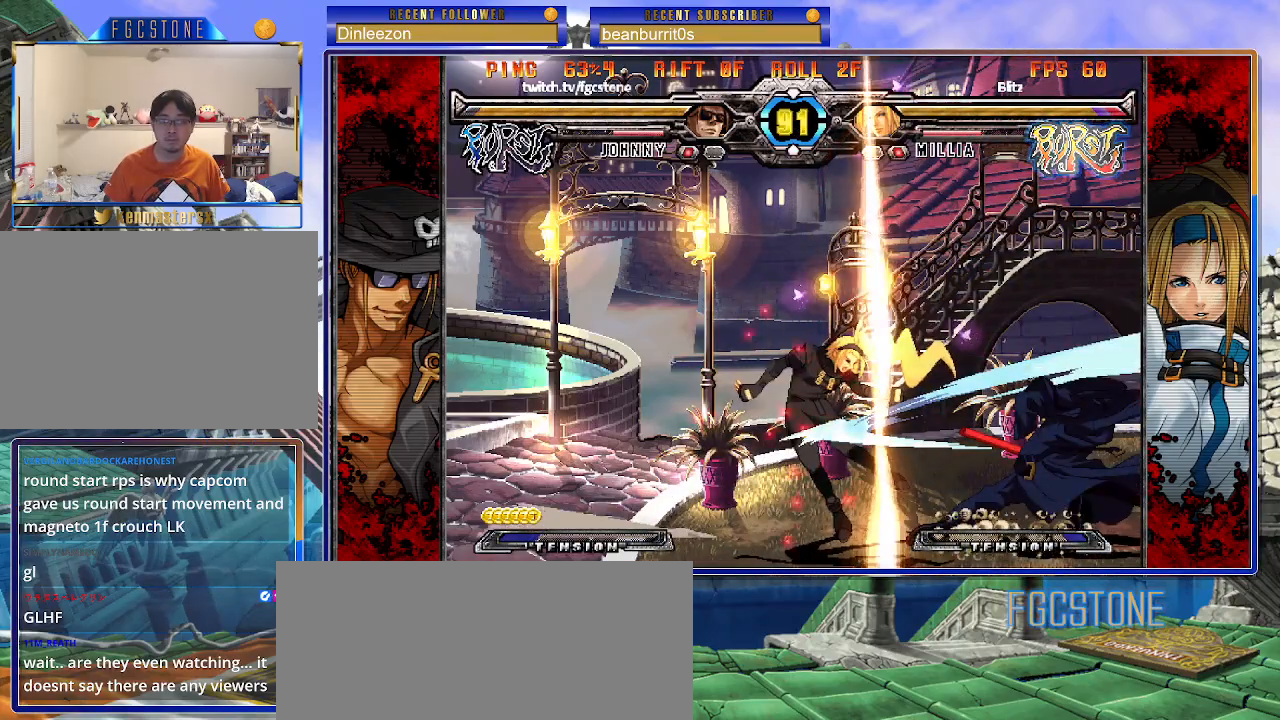
{"buttons": [], "left_stick": "center", "events": [[183, "left_stick", "center"]]}